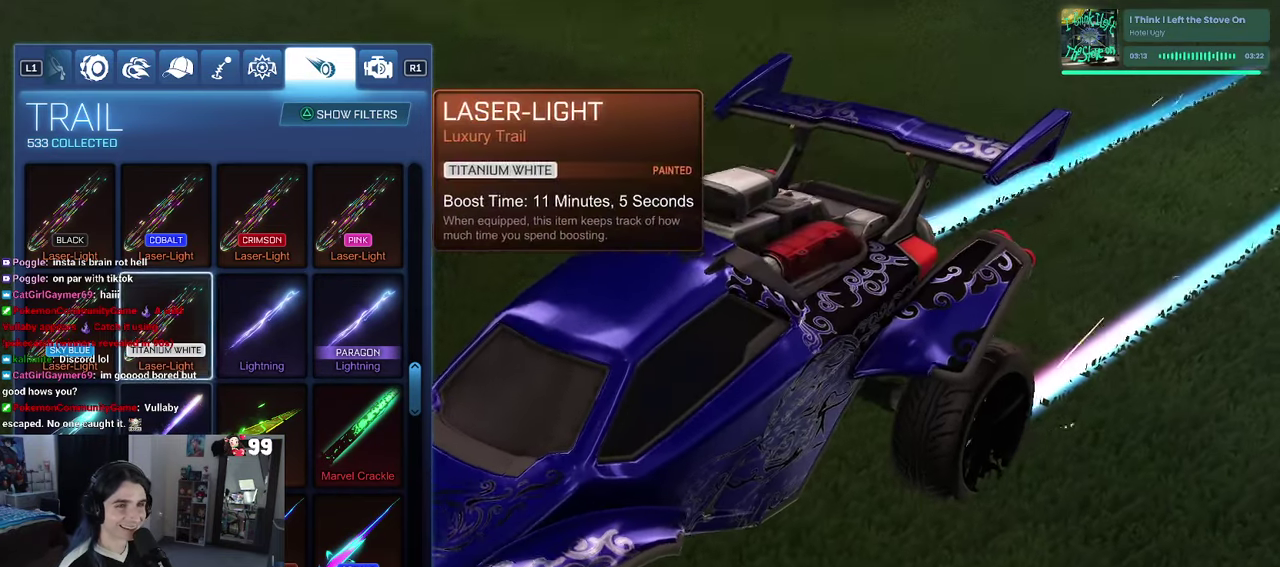
Gameplay with a controller (PlayStation layout); each line is a JSON object with the inputs held at the frame after it. "events" lists button and stick changes between this image and that frame as [ms after this image, input, new state], when the widget could be followed in between. This document gives stick clicks only as held states, not as events.
{"buttons": ["DPAD_DOWN"], "left_stick": "center", "right_stick": "center", "events": [[84, "right_stick", "center"], [217, "DPAD_UP", "up"], [400, "DPAD_DOWN", "down"]]}
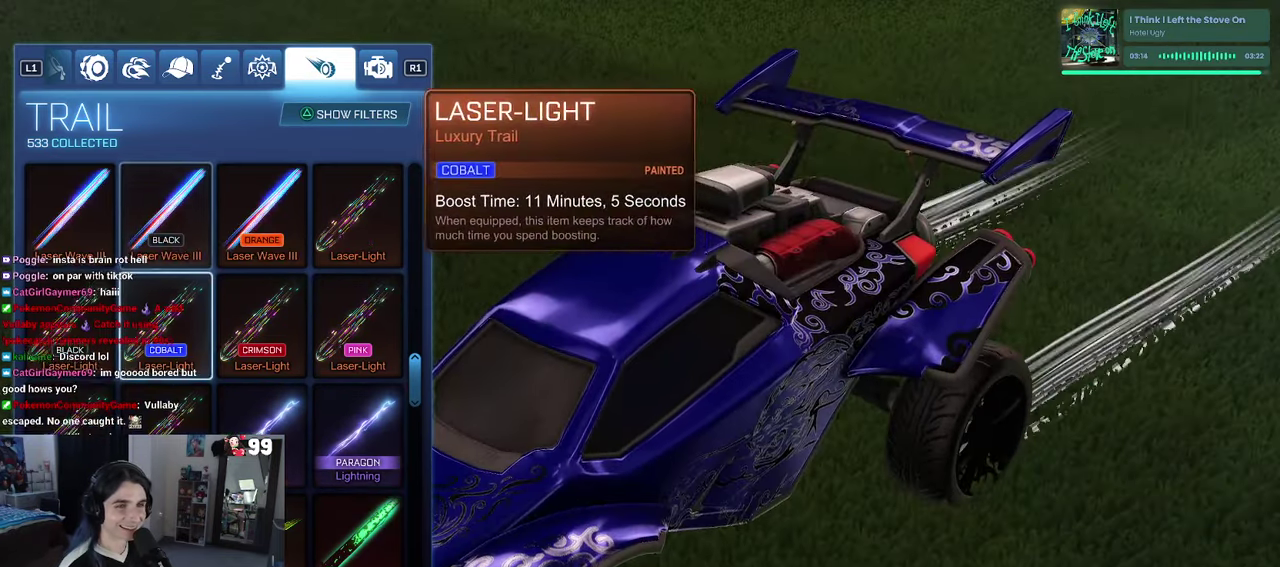
{"buttons": [], "left_stick": "center", "right_stick": "center", "events": [[17, "DPAD_DOWN", "up"], [84, "DPAD_DOWN", "down"], [350, "DPAD_DOWN", "up"]]}
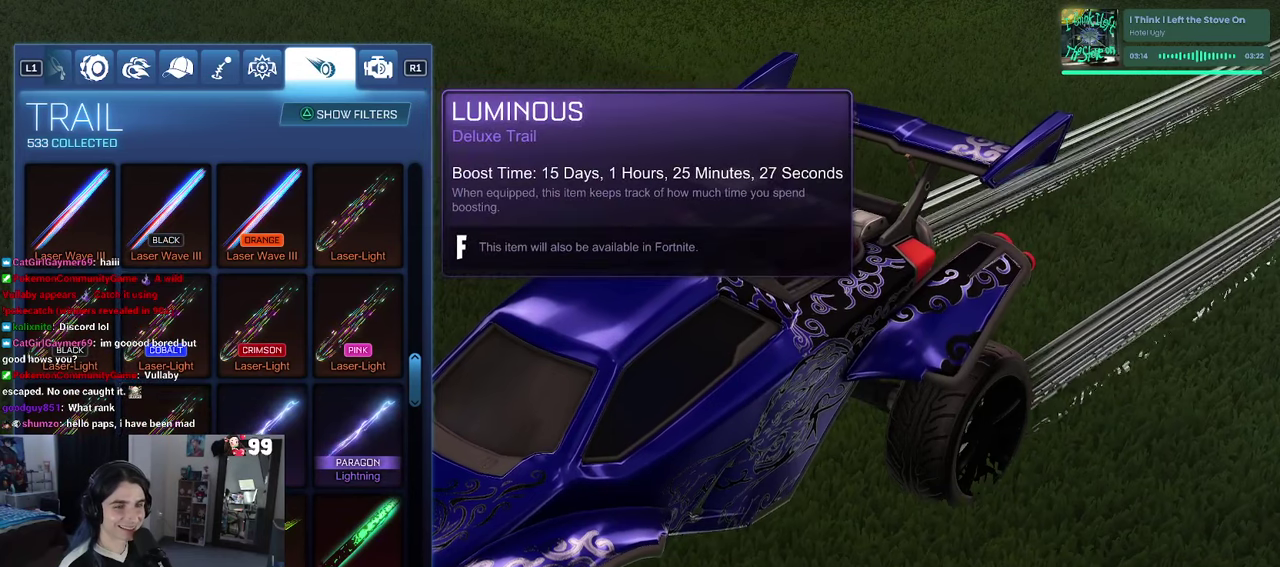
{"buttons": [], "left_stick": "center", "right_stick": "center", "events": [[183, "CROSS", "down"], [300, "CROSS", "up"]]}
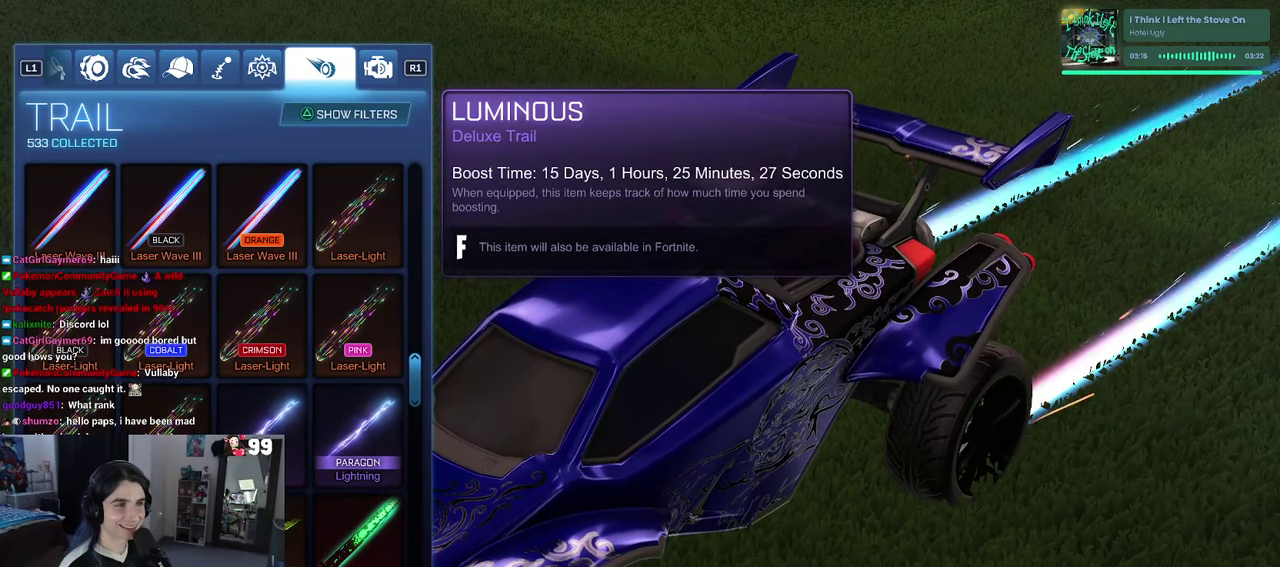
{"buttons": [], "left_stick": "center", "right_stick": "center", "events": [[100, "CIRCLE", "down"], [250, "CIRCLE", "up"]]}
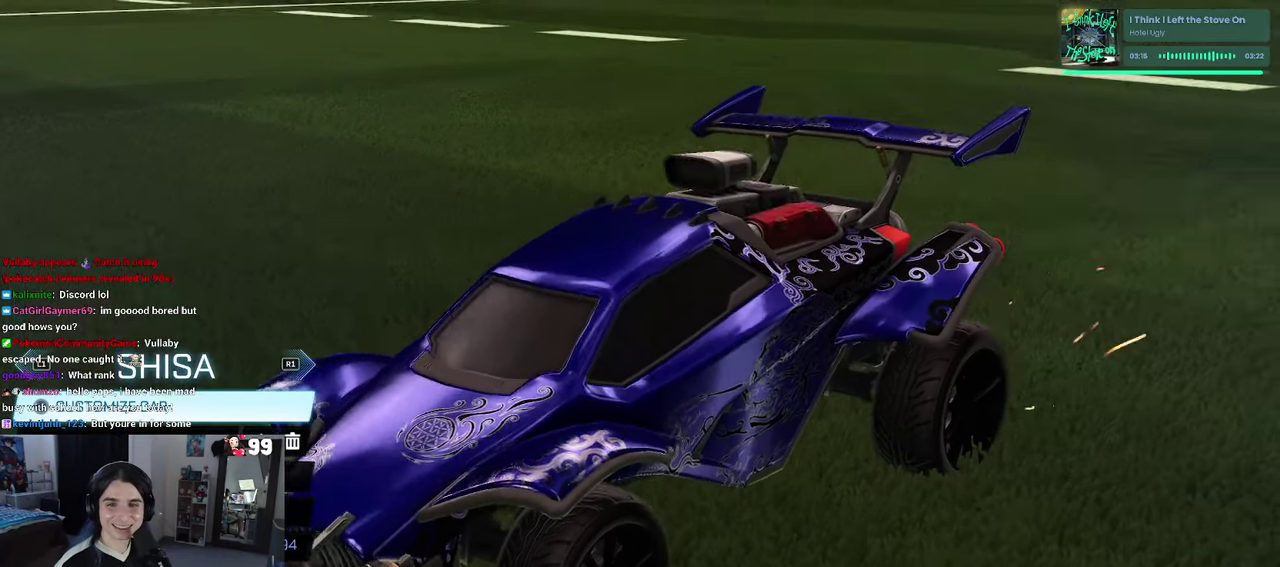
{"buttons": [], "left_stick": "center", "right_stick": "center", "events": [[83, "CIRCLE", "down"], [200, "CIRCLE", "up"], [316, "CIRCLE", "down"], [416, "CIRCLE", "up"]]}
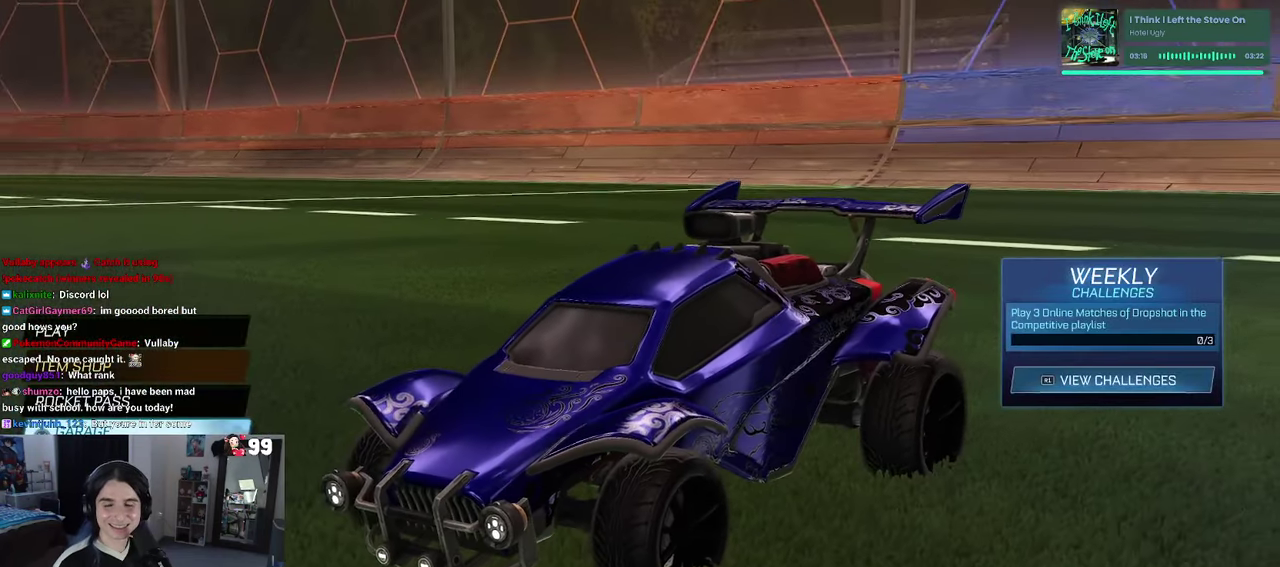
{"buttons": [], "left_stick": "center", "right_stick": "center", "events": [[300, "CIRCLE", "down"], [450, "CIRCLE", "up"]]}
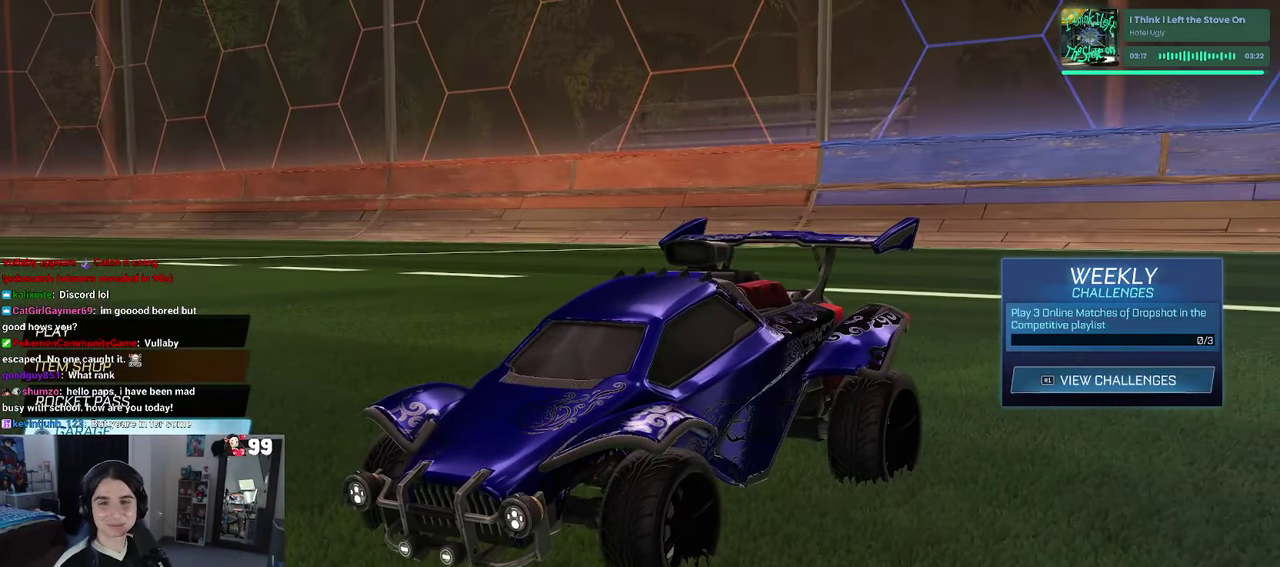
{"buttons": [], "left_stick": "center", "right_stick": "center", "events": []}
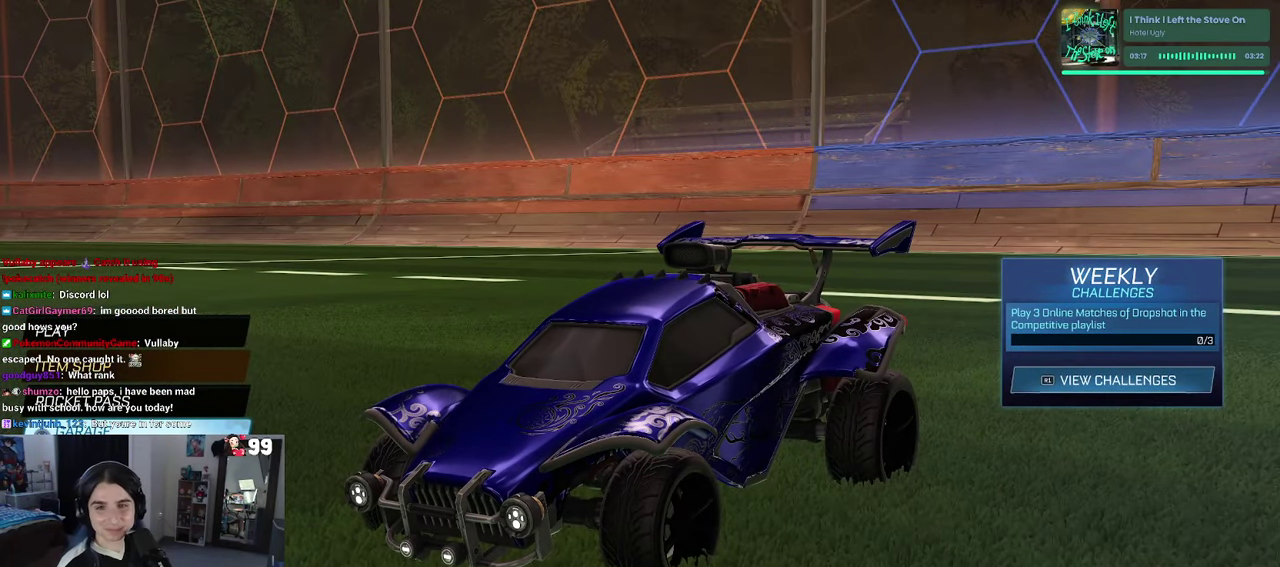
{"buttons": [], "left_stick": "center", "right_stick": "center", "events": []}
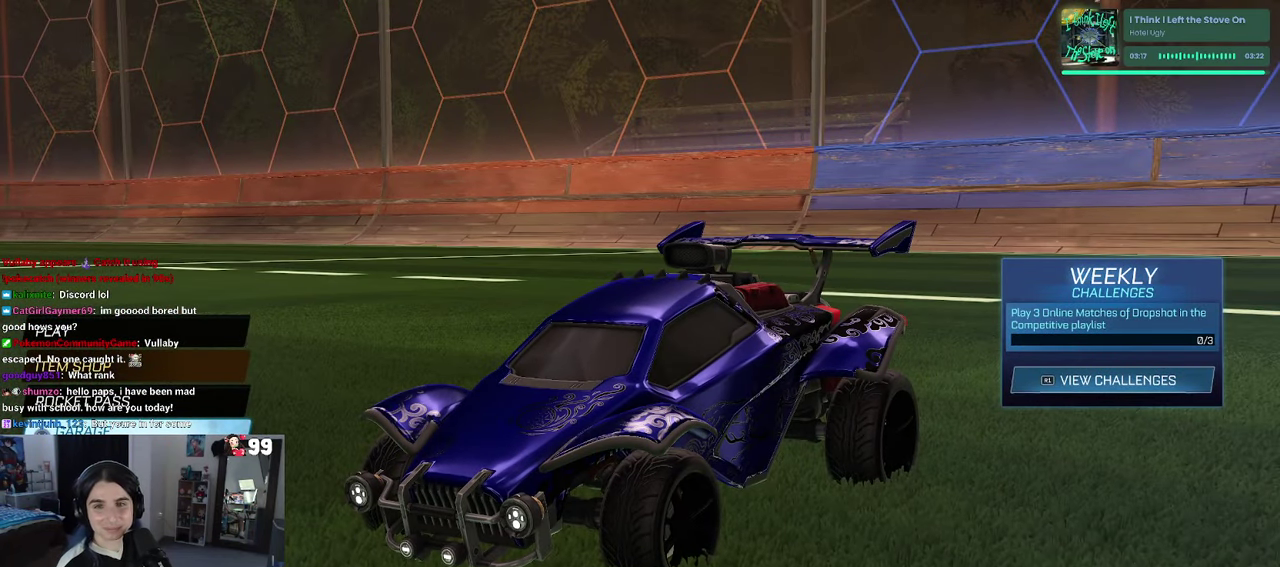
{"buttons": [], "left_stick": "center", "right_stick": "center", "events": []}
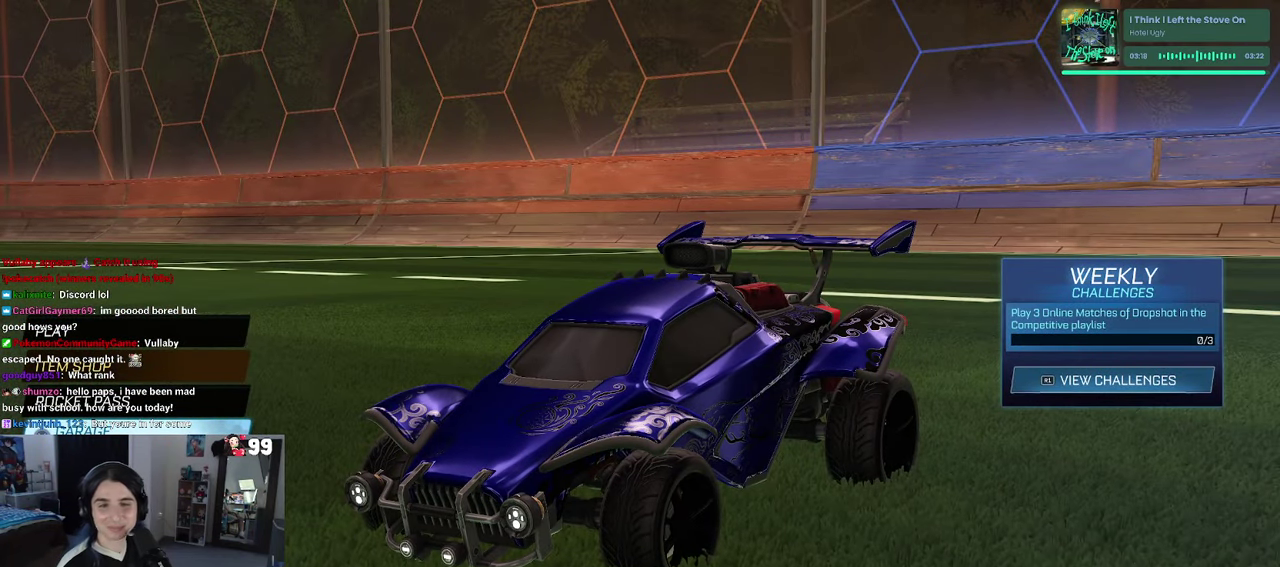
{"buttons": ["DPAD_UP"], "left_stick": "center", "right_stick": "center", "events": [[433, "DPAD_UP", "down"]]}
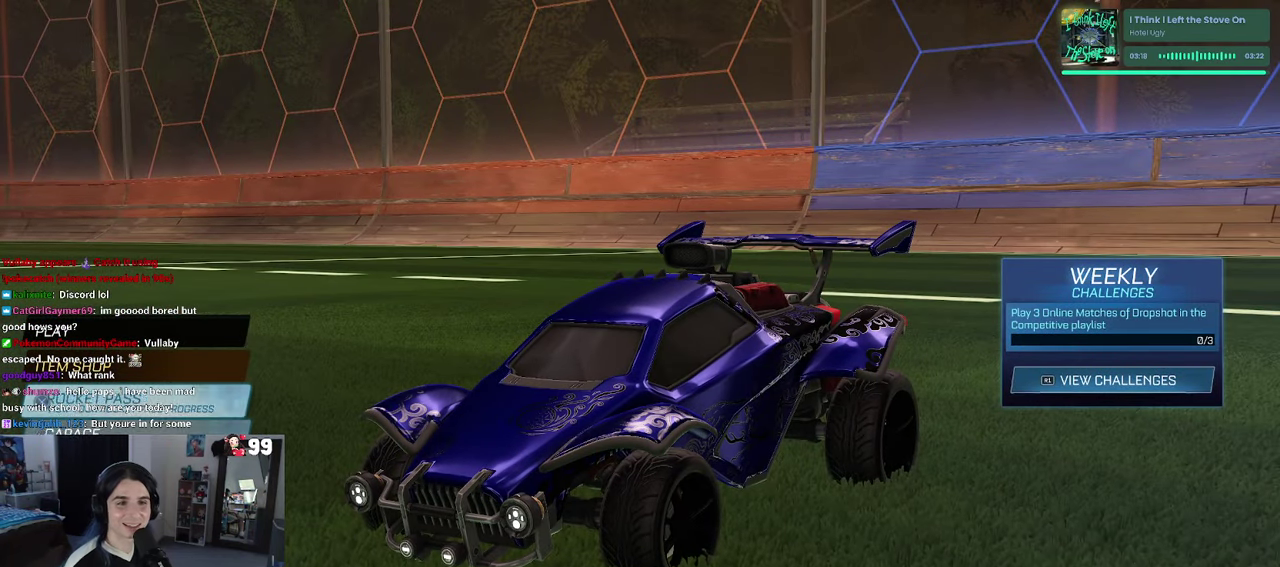
{"buttons": [], "left_stick": "center", "right_stick": "center", "events": [[50, "DPAD_UP", "up"], [266, "DPAD_UP", "down"], [383, "DPAD_UP", "up"]]}
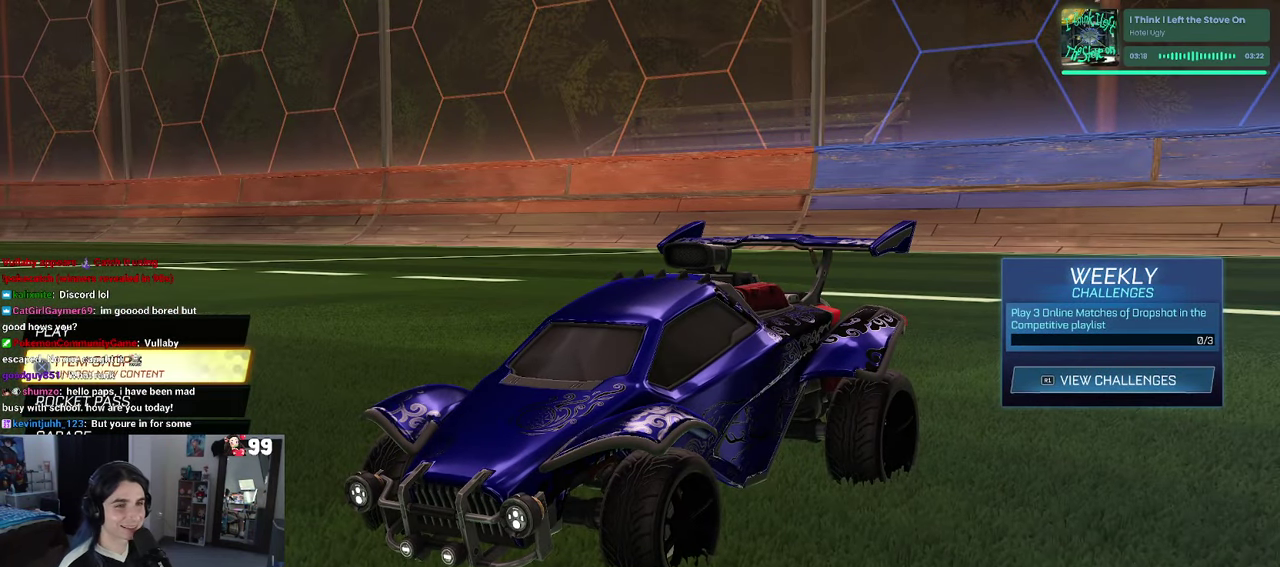
{"buttons": [], "left_stick": "center", "right_stick": "center", "events": [[216, "DPAD_UP", "down"], [300, "DPAD_UP", "up"]]}
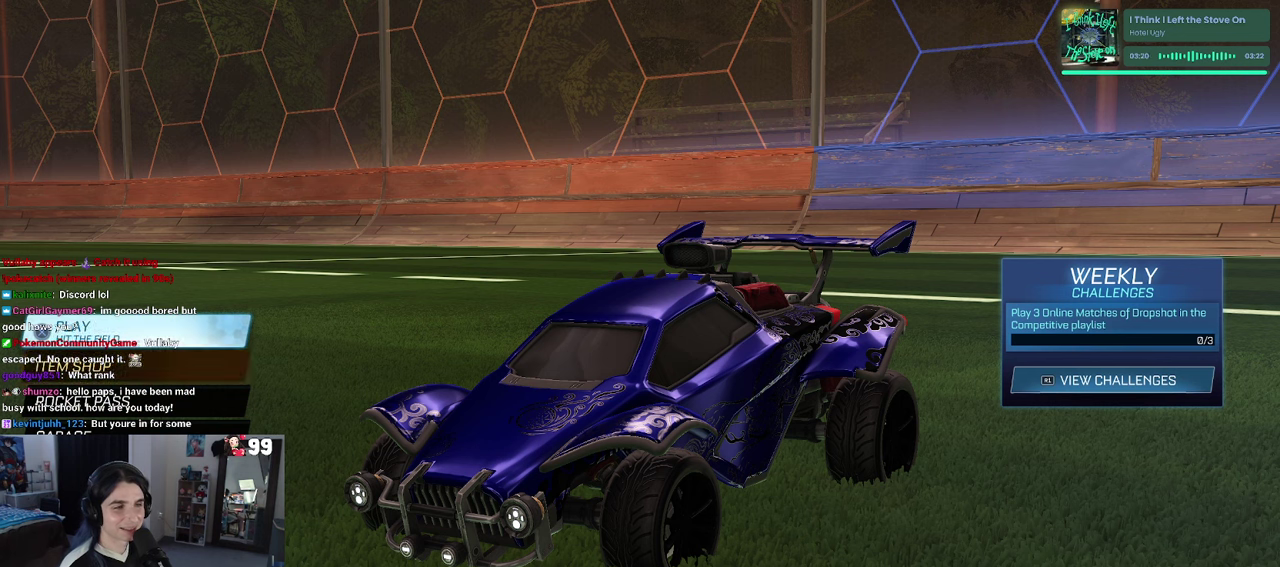
{"buttons": [], "left_stick": "center", "right_stick": "center", "events": []}
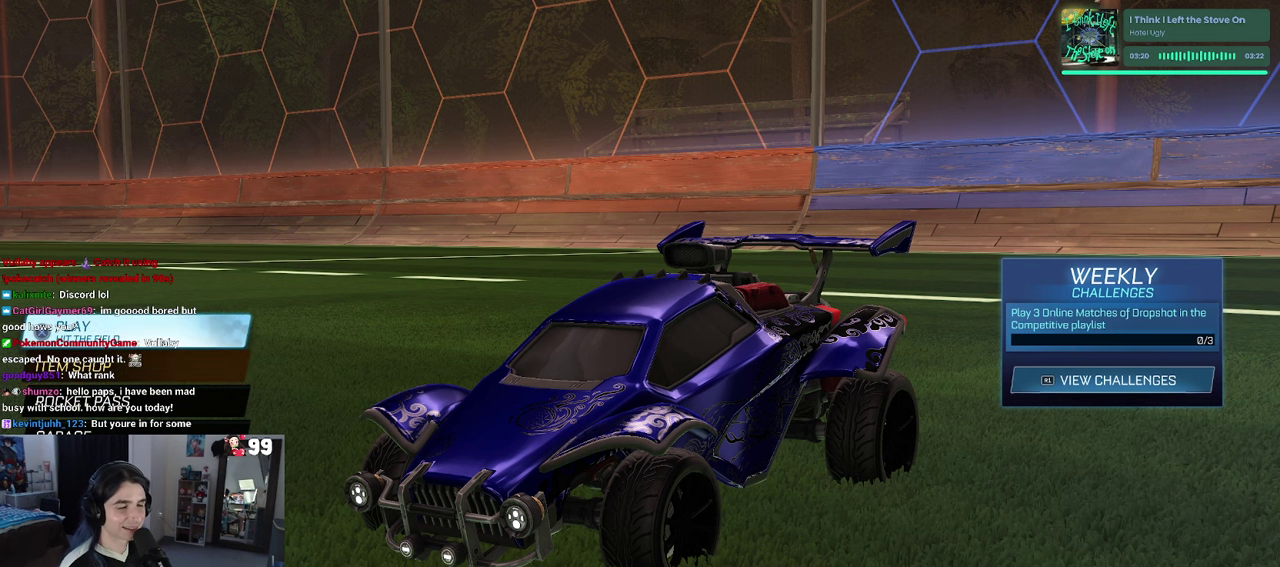
{"buttons": [], "left_stick": "center", "right_stick": "center", "events": [[267, "CROSS", "down"], [350, "CROSS", "up"]]}
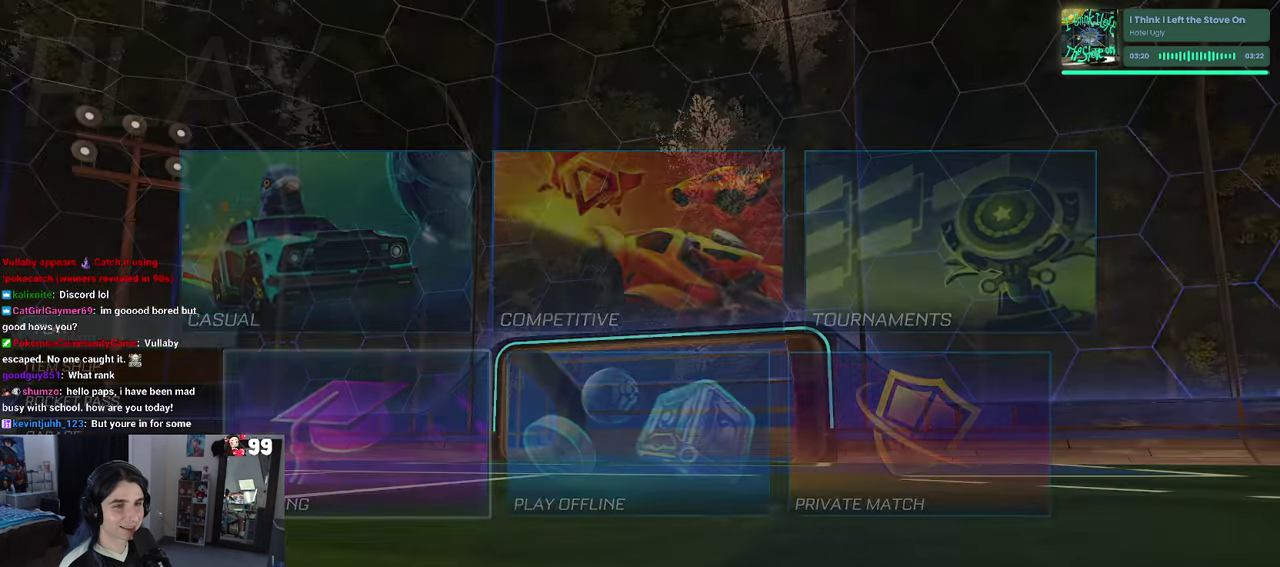
{"buttons": [], "left_stick": "center", "right_stick": "center", "events": []}
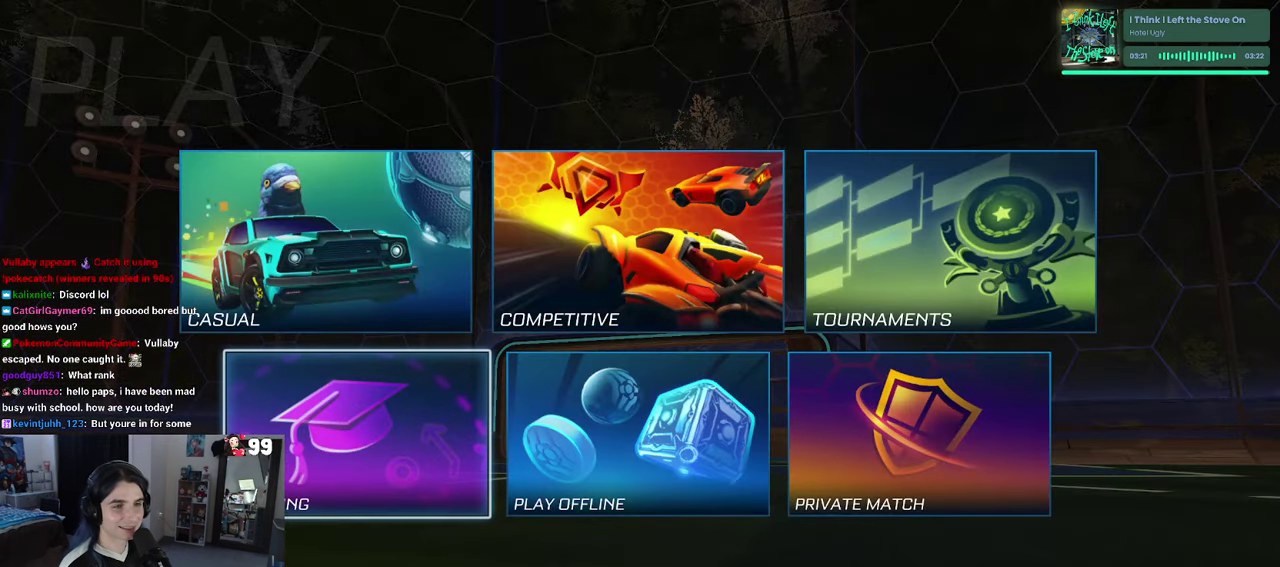
{"buttons": [], "left_stick": "center", "right_stick": "center", "events": [[17, "CROSS", "down"], [67, "CROSS", "up"]]}
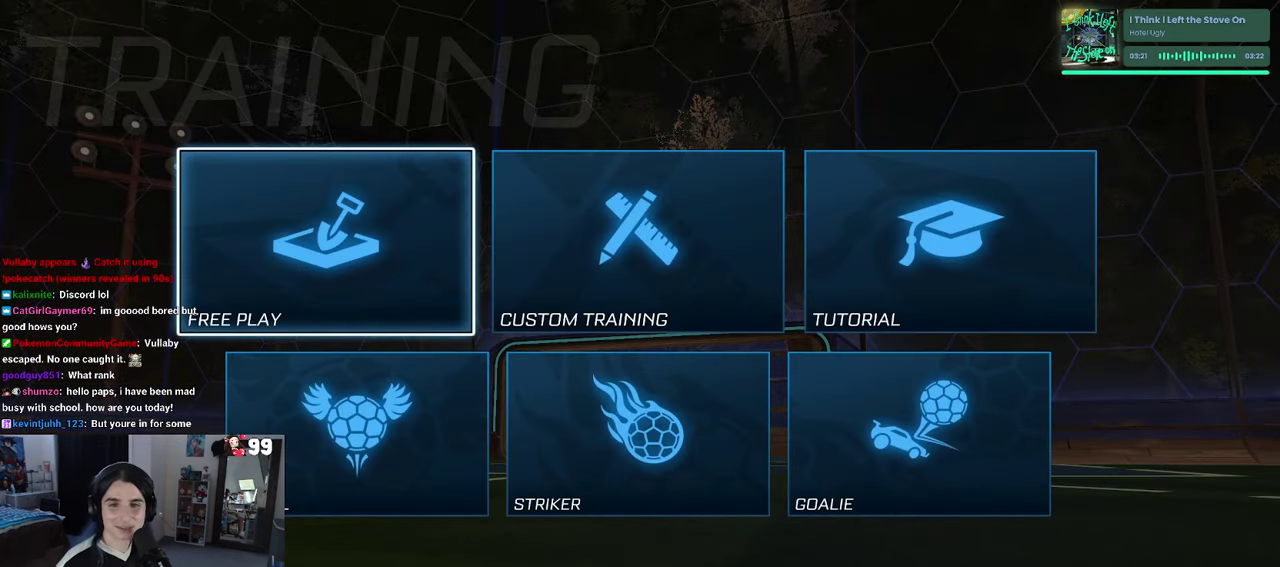
{"buttons": ["CROSS"], "left_stick": "center", "right_stick": "center", "events": [[300, "CROSS", "down"], [350, "CROSS", "up"], [467, "CROSS", "down"]]}
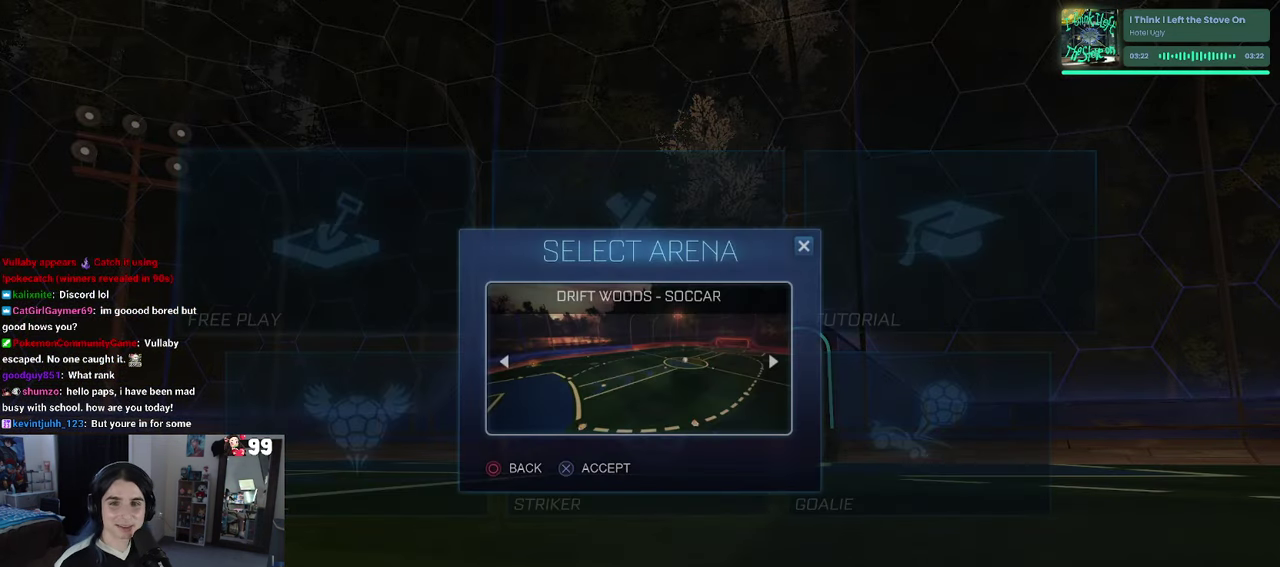
{"buttons": ["CROSS"], "left_stick": "center", "right_stick": "center", "events": [[100, "CROSS", "up"], [183, "CROSS", "down"], [300, "CROSS", "up"], [400, "CROSS", "down"]]}
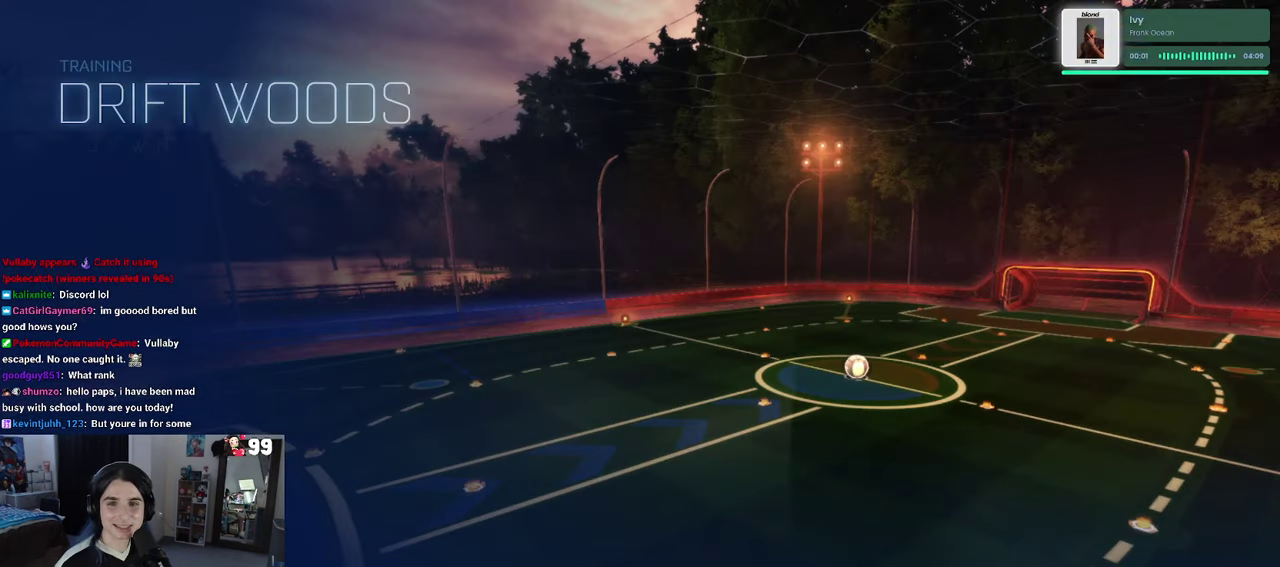
{"buttons": [], "left_stick": "center", "right_stick": "center", "events": [[17, "CROSS", "up"]]}
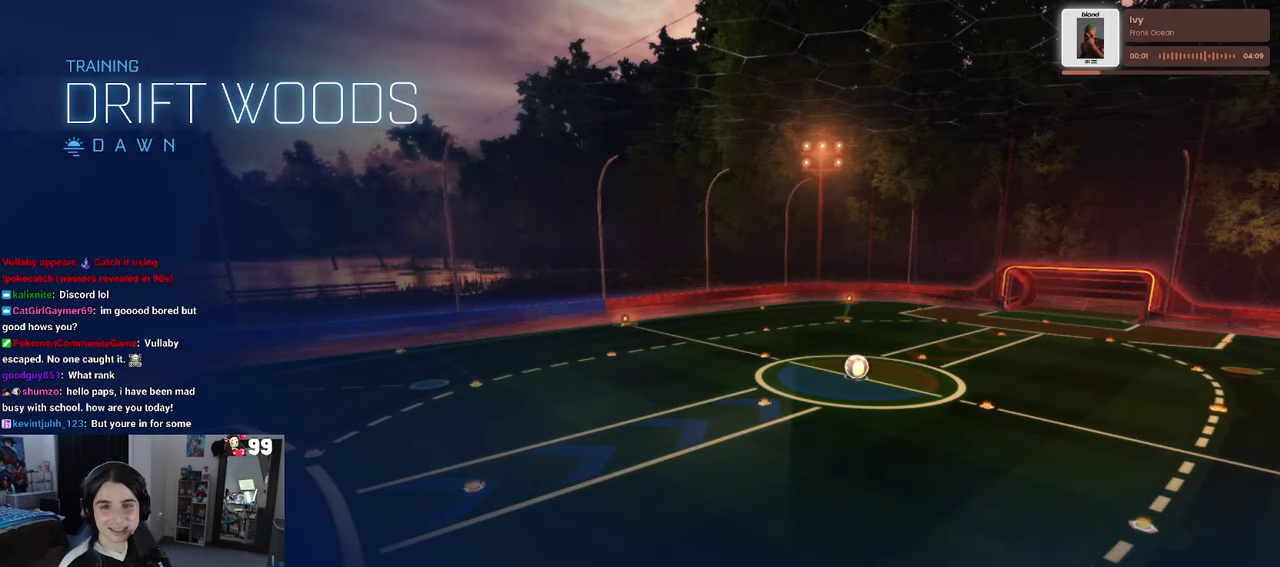
{"buttons": [], "left_stick": "center", "right_stick": "center", "events": []}
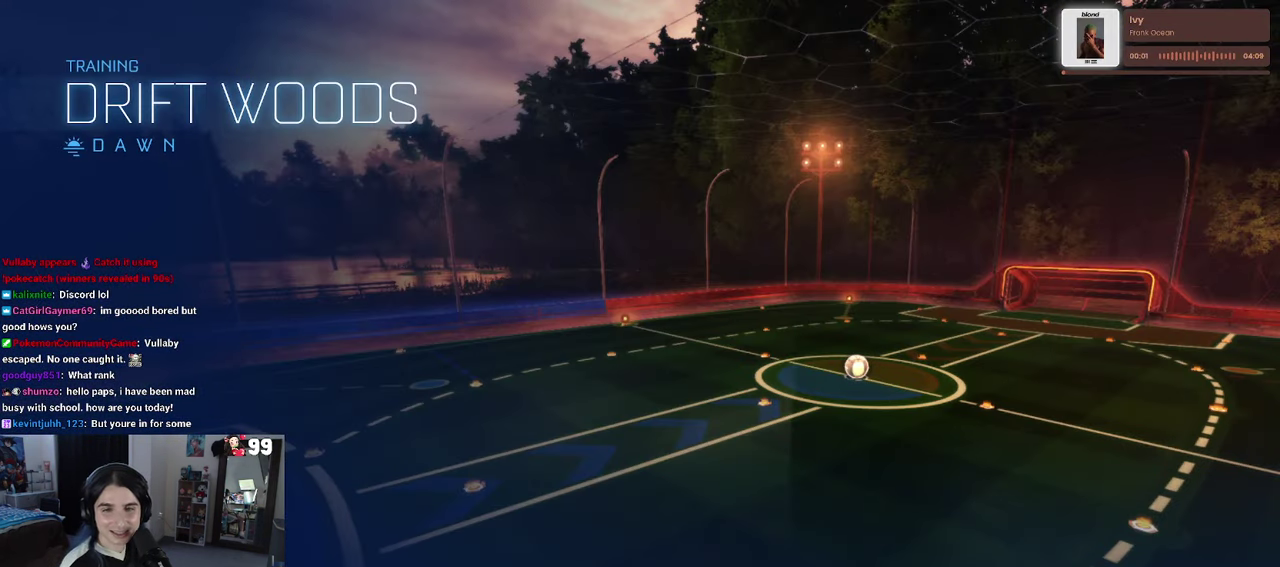
{"buttons": [], "left_stick": "center", "right_stick": "center", "events": []}
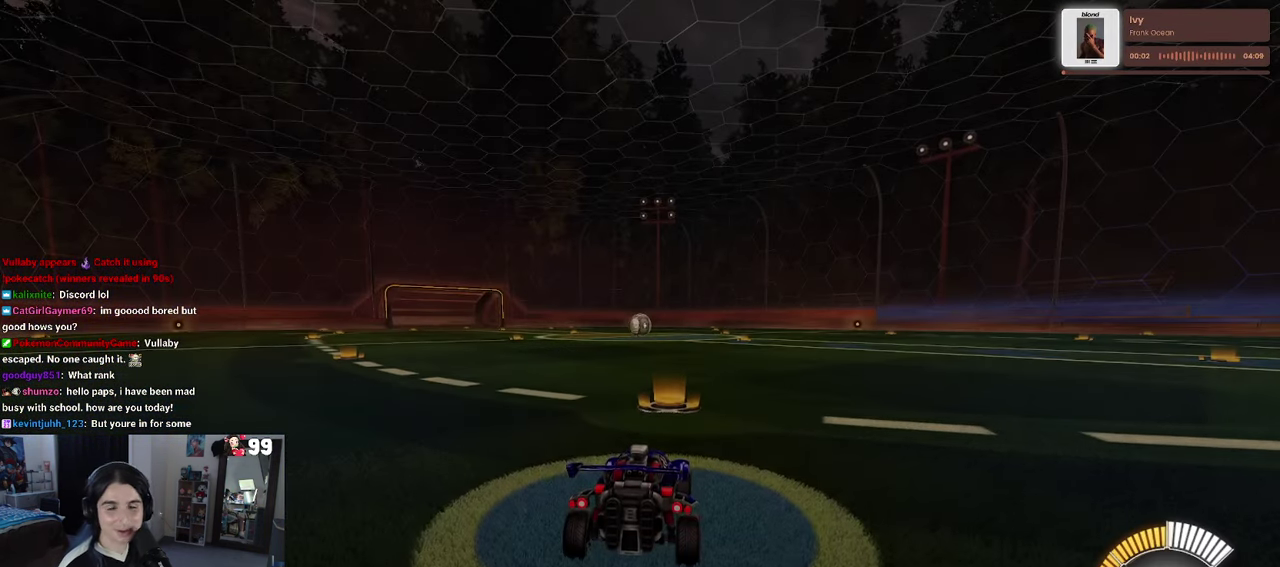
{"buttons": [], "left_stick": "center", "right_stick": "center", "events": []}
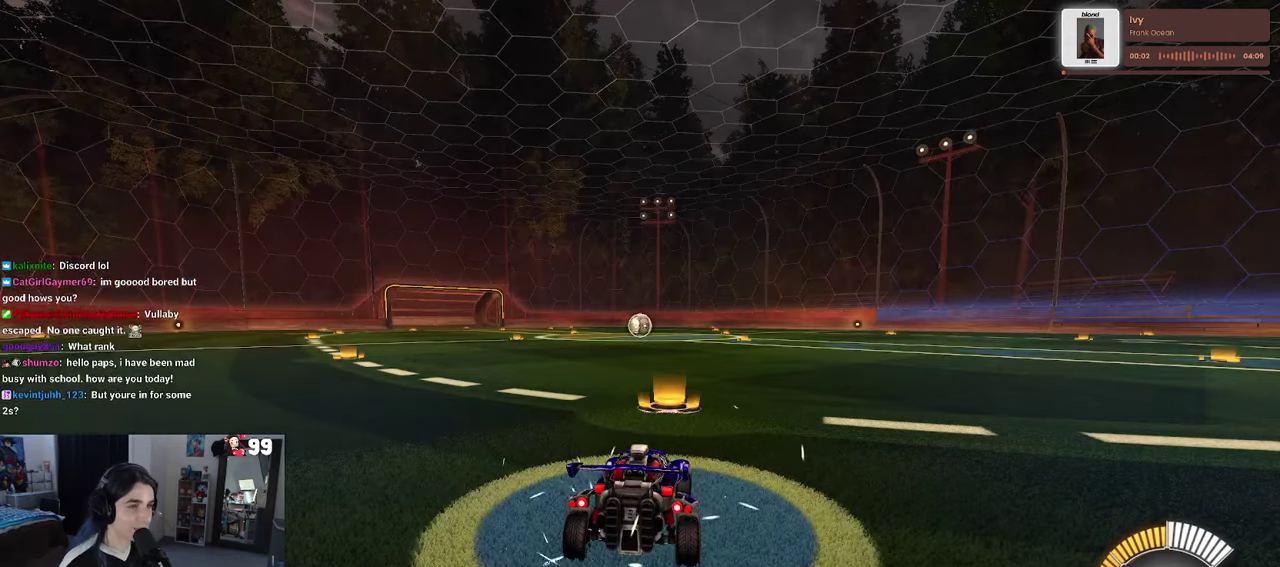
{"buttons": ["R1", "R2"], "left_stick": "center", "right_stick": "center", "events": [[367, "R2", "down"], [400, "R1", "down"]]}
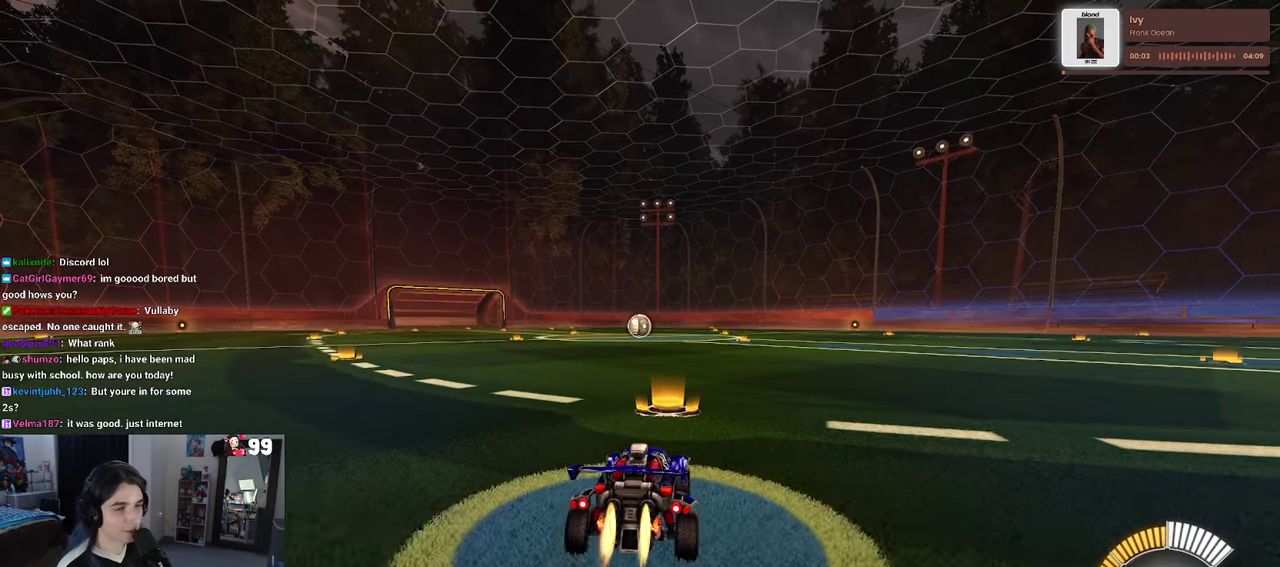
{"buttons": [], "left_stick": "up-right", "right_stick": "center", "events": [[250, "left_stick", "left"], [350, "left_stick", "center"], [384, "R1", "up"], [417, "R2", "up"], [434, "left_stick", "right"], [500, "left_stick", "up-right"]]}
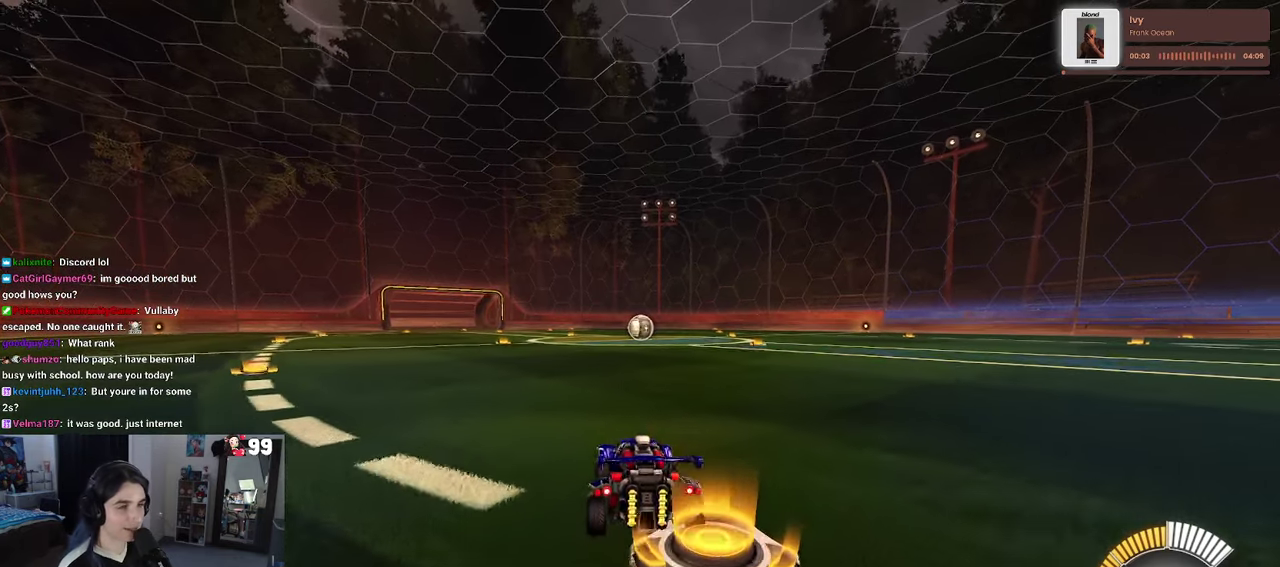
{"buttons": [], "left_stick": "center", "right_stick": "center", "events": [[67, "L1", "down"], [150, "left_stick", "center"], [217, "L1", "up"]]}